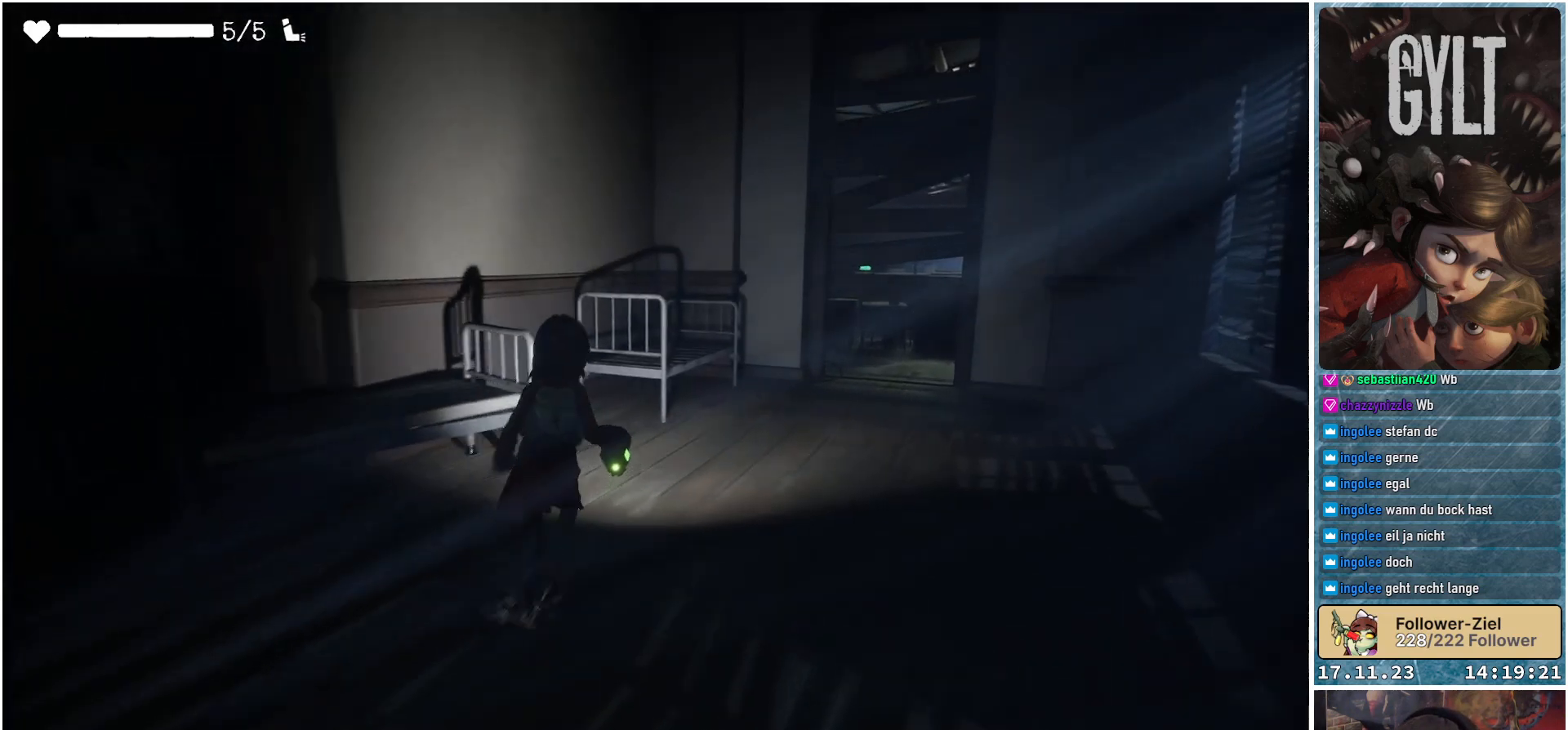
Gameplay with a controller (Xbox layout); each line is a JSON object with the inputs held at the frame after it. "events" lists button and stick changes between this image and that frame as [ms after this image, input, new state], when the widget could be followed in between.
{"buttons": [], "left_stick": "up-right", "right_stick": "center", "events": []}
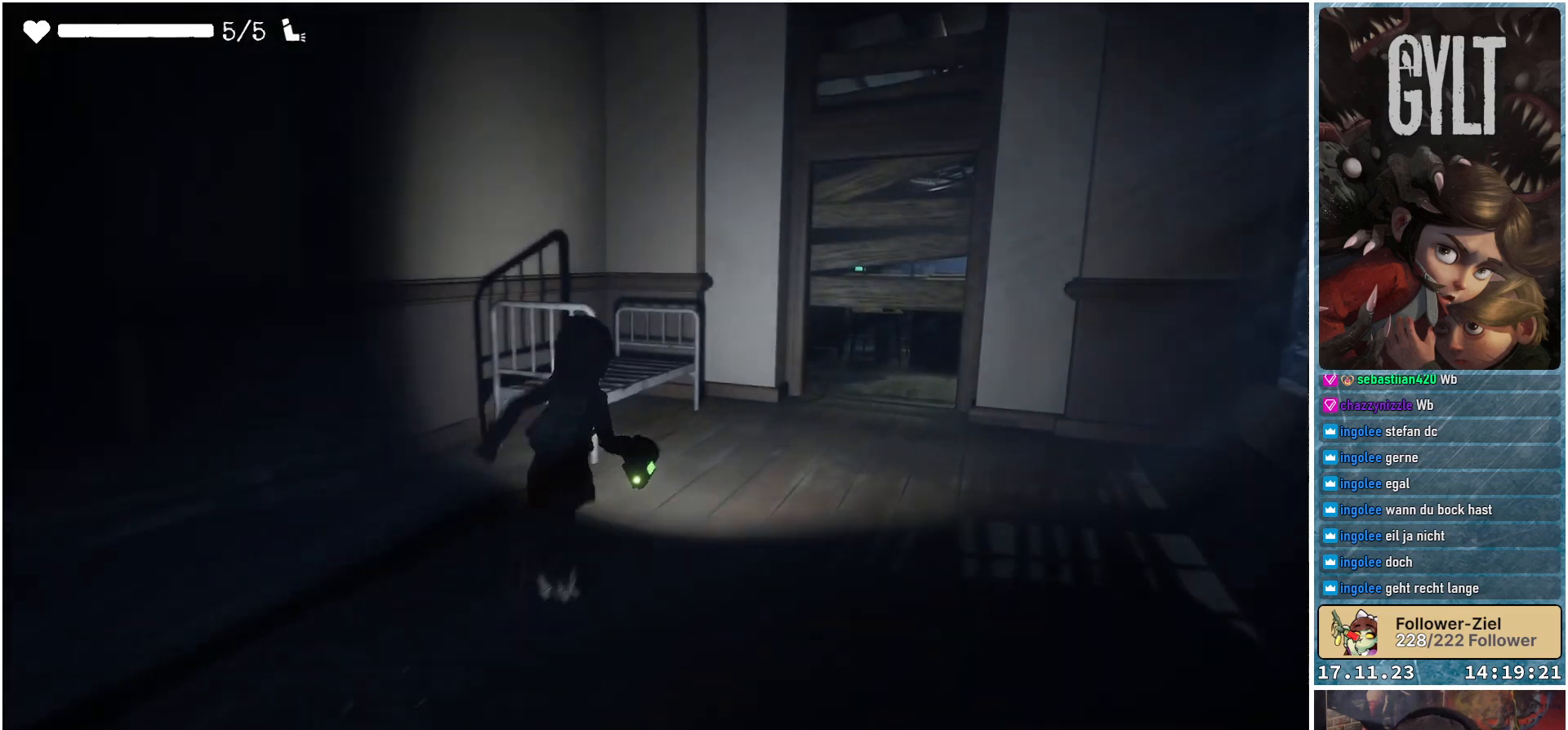
{"buttons": [], "left_stick": "up-right", "right_stick": "center", "events": []}
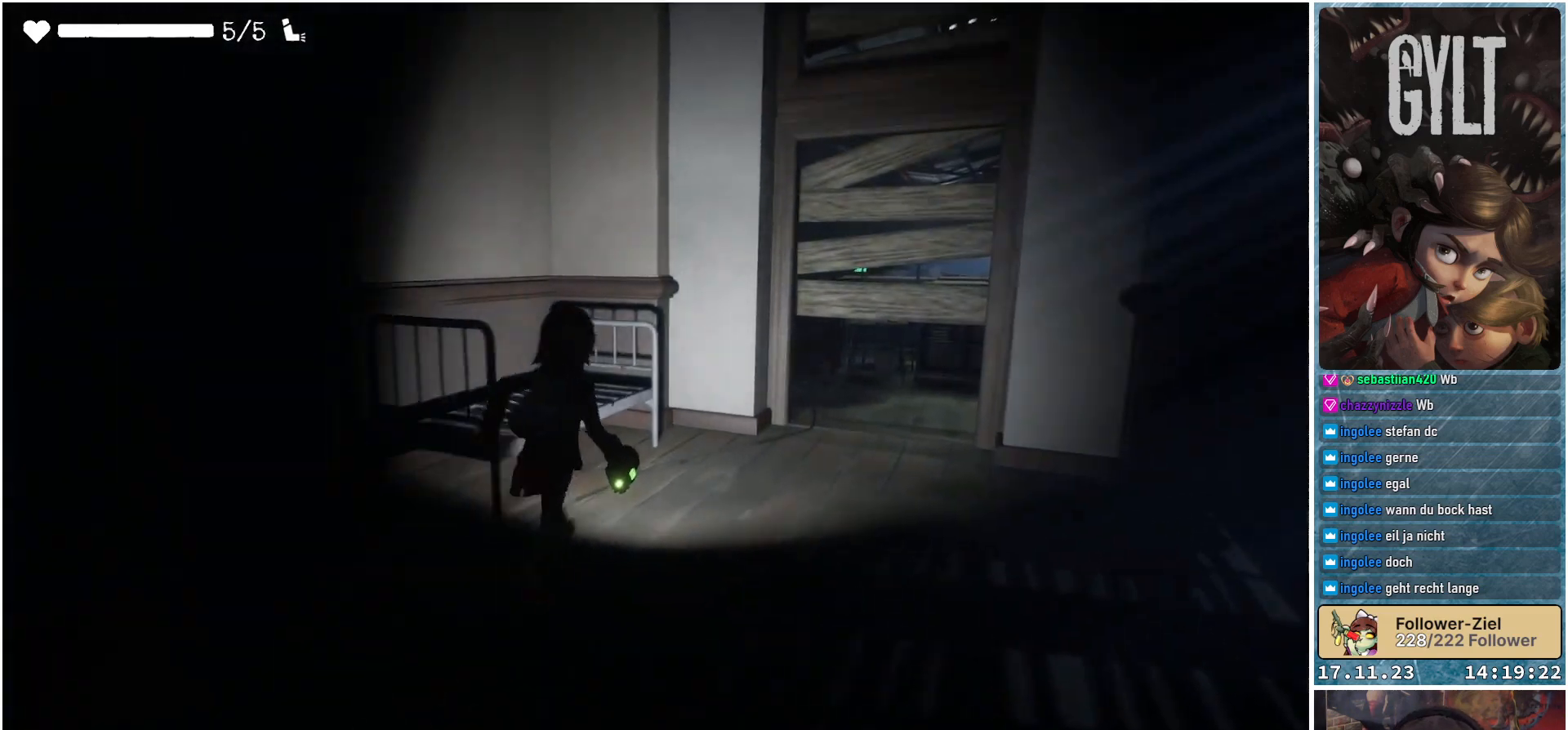
{"buttons": [], "left_stick": "up-right", "right_stick": "center", "events": []}
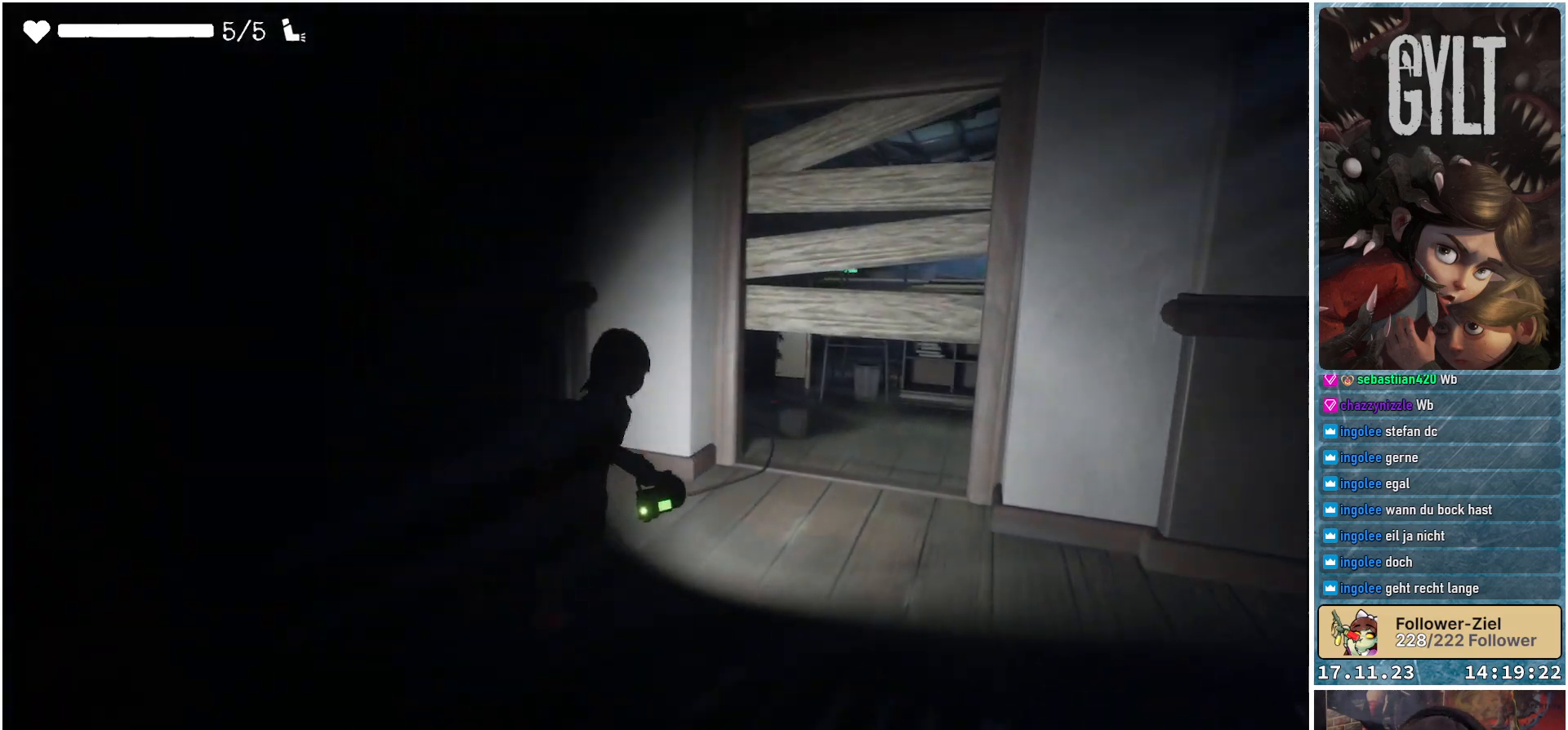
{"buttons": [], "left_stick": "up-right", "right_stick": "center", "events": []}
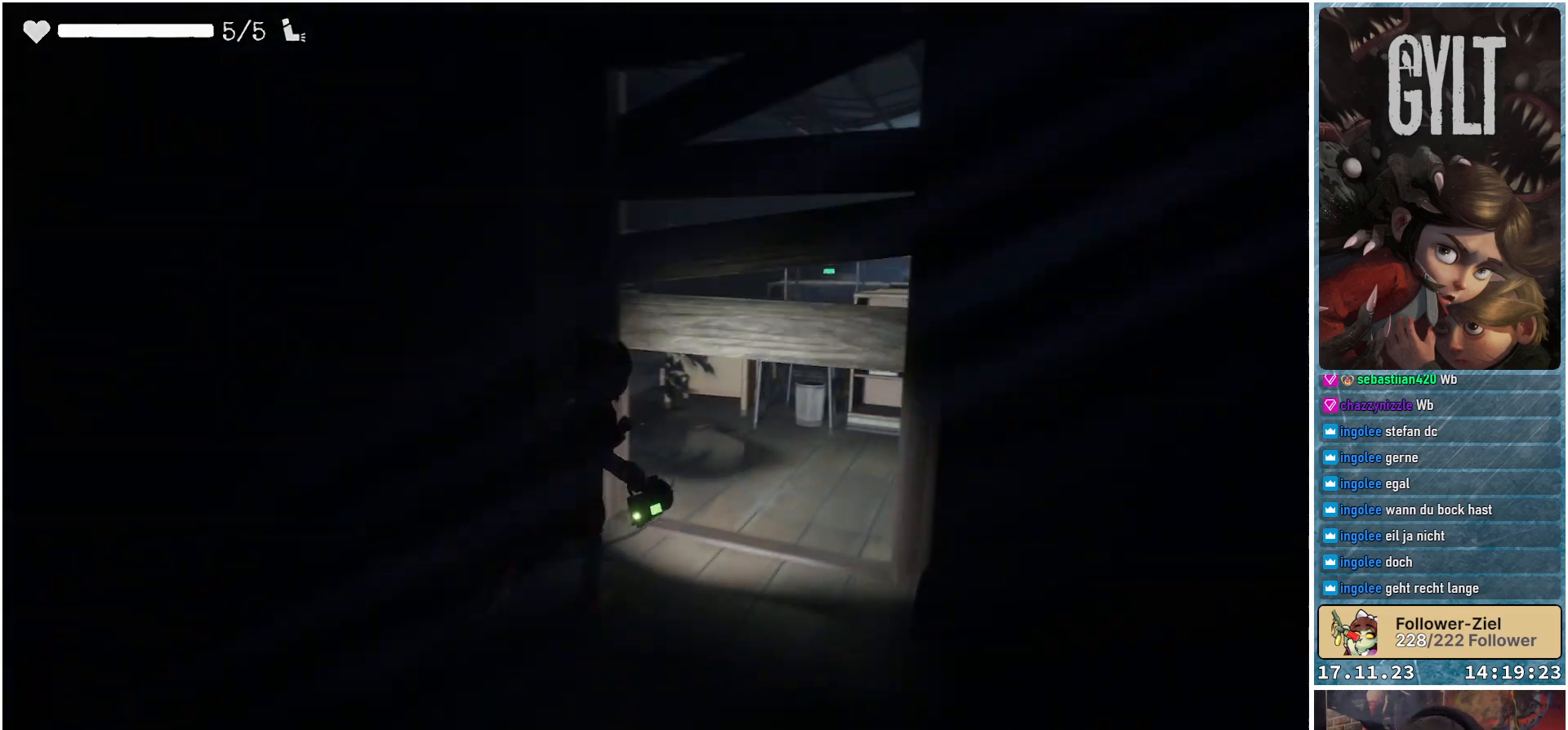
{"buttons": [], "left_stick": "up-right", "right_stick": "center", "events": [[200, "B", "down"], [317, "B", "up"]]}
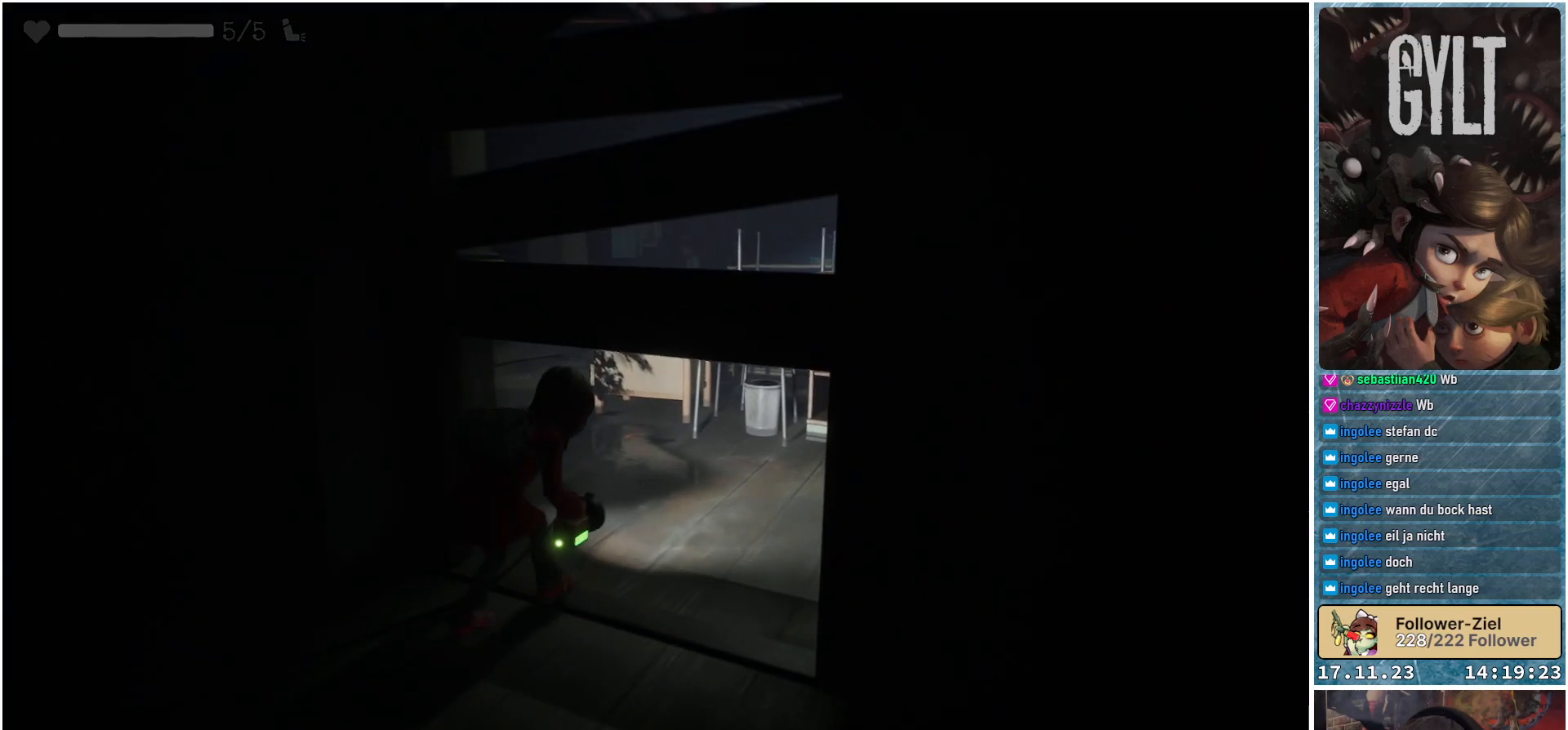
{"buttons": [], "left_stick": "up", "right_stick": "center", "events": [[417, "left_stick", "up"]]}
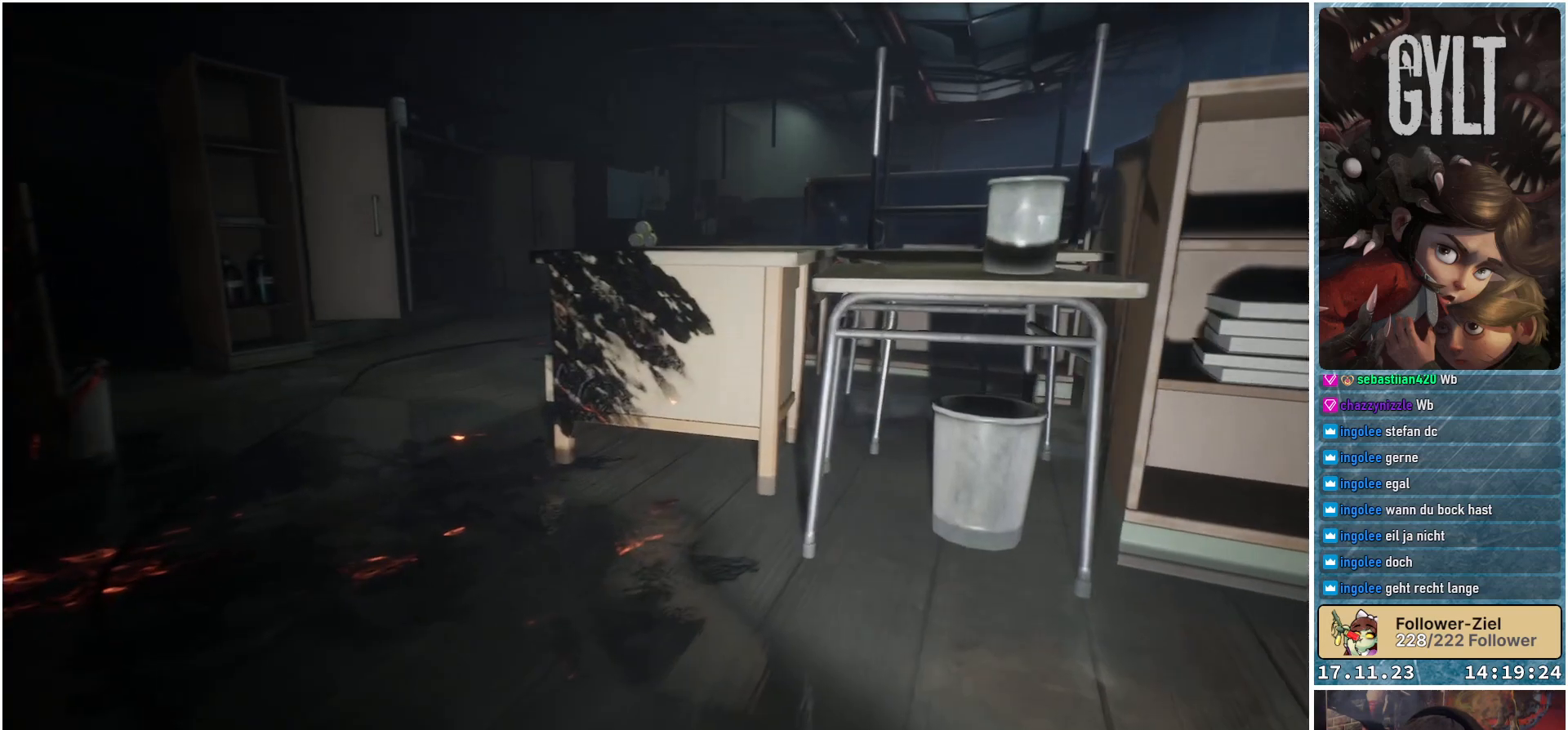
{"buttons": [], "left_stick": "up-left", "right_stick": "center", "events": [[33, "B", "down"], [150, "B", "up"], [350, "left_stick", "up-left"]]}
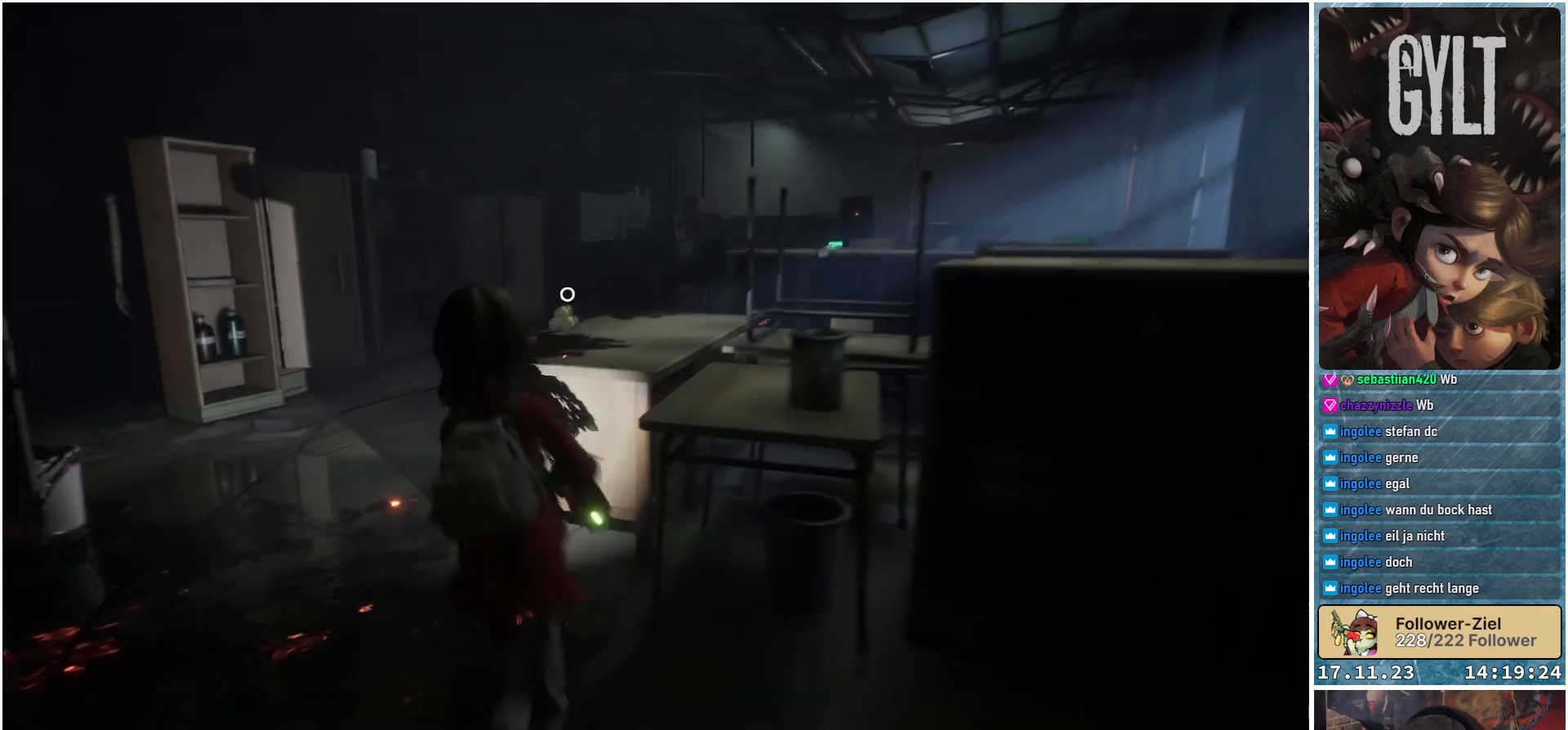
{"buttons": [], "left_stick": "up-left", "right_stick": "down-right", "events": [[133, "right_stick", "down-right"]]}
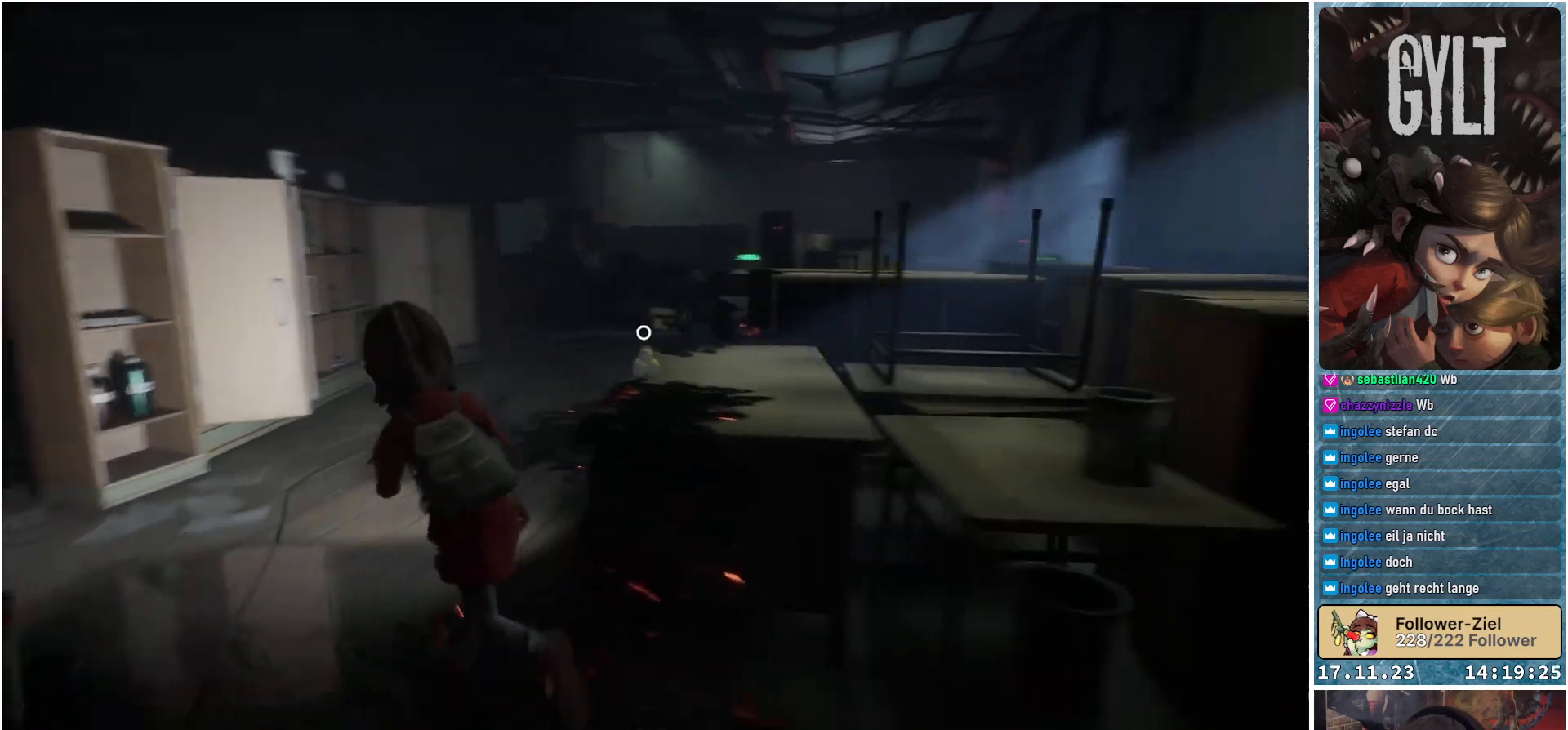
{"buttons": [], "left_stick": "center", "right_stick": "center", "events": [[100, "left_stick", "up"], [383, "left_stick", "center"], [467, "right_stick", "center"]]}
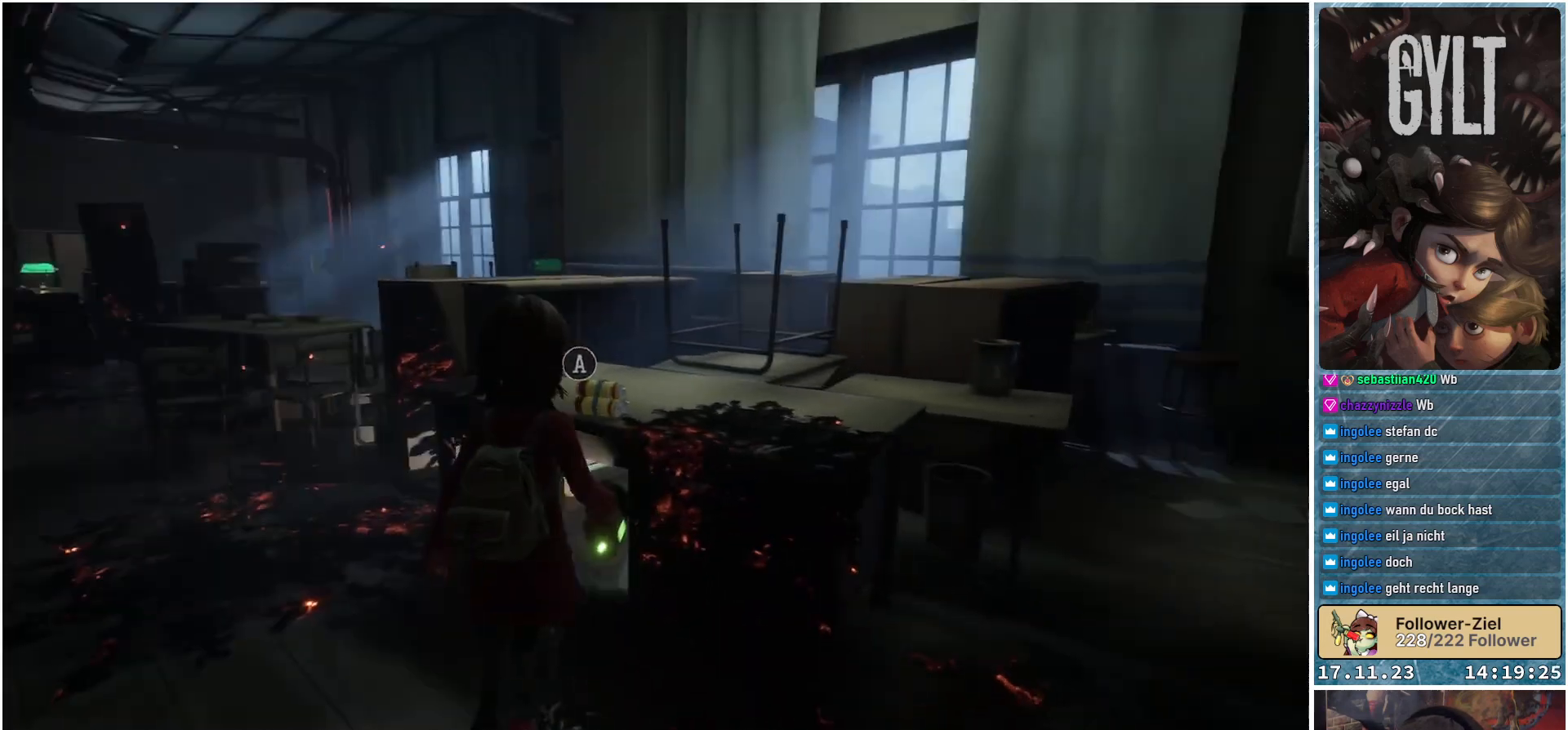
{"buttons": [], "left_stick": "center", "right_stick": "center", "events": [[300, "R1", "down"], [450, "R1", "up"]]}
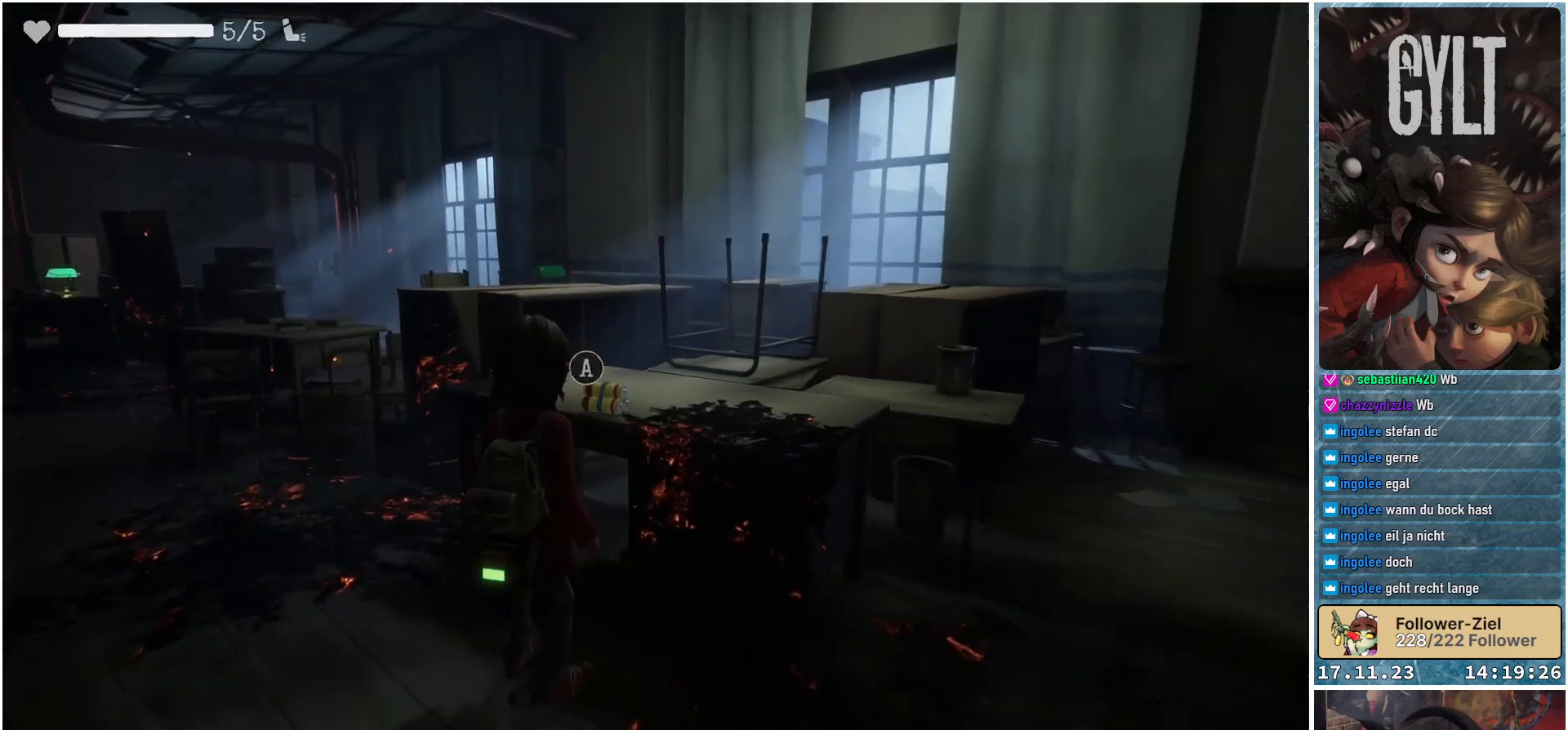
{"buttons": [], "left_stick": "center", "right_stick": "up-right", "events": [[500, "right_stick", "up-right"]]}
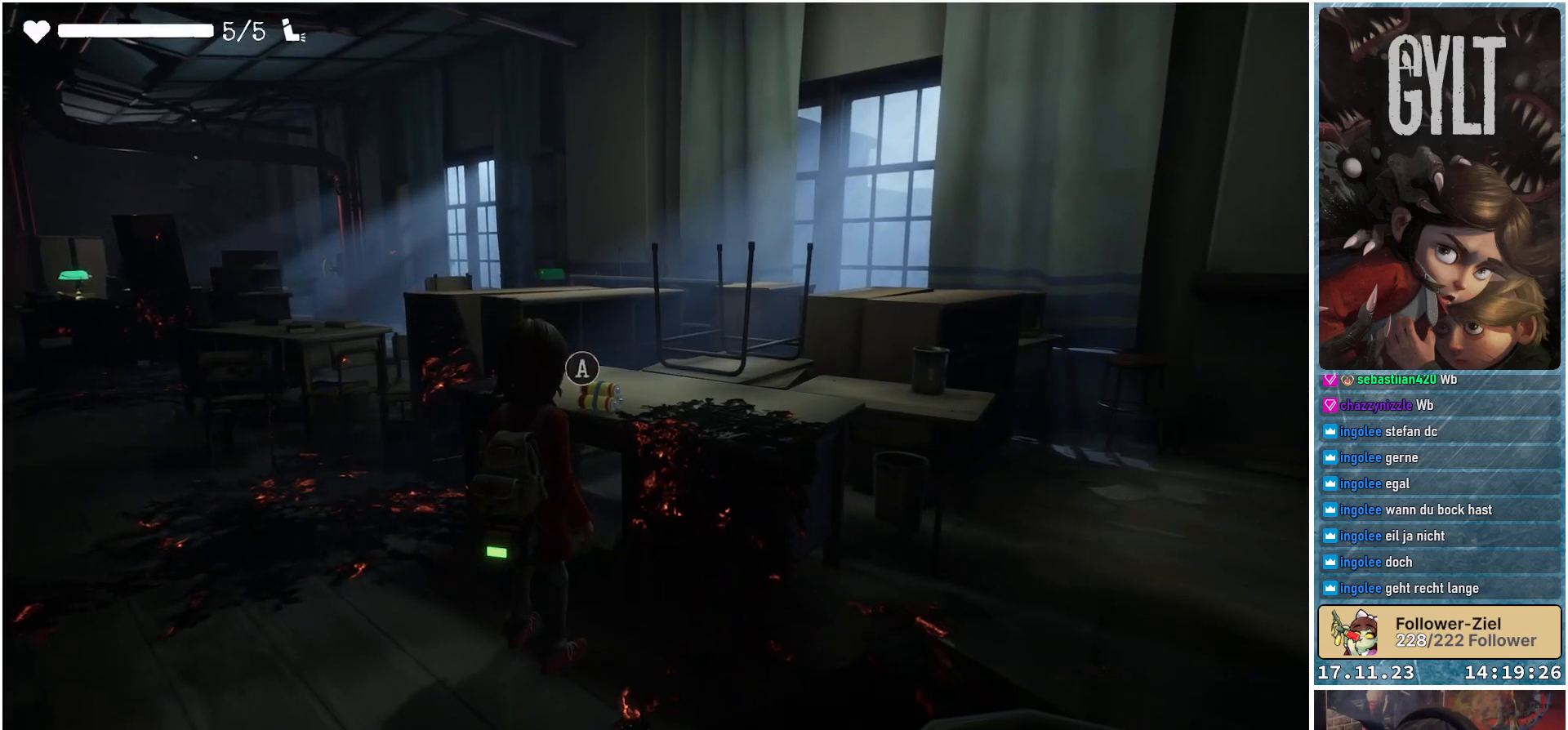
{"buttons": [], "left_stick": "center", "right_stick": "up", "events": [[400, "right_stick", "up"]]}
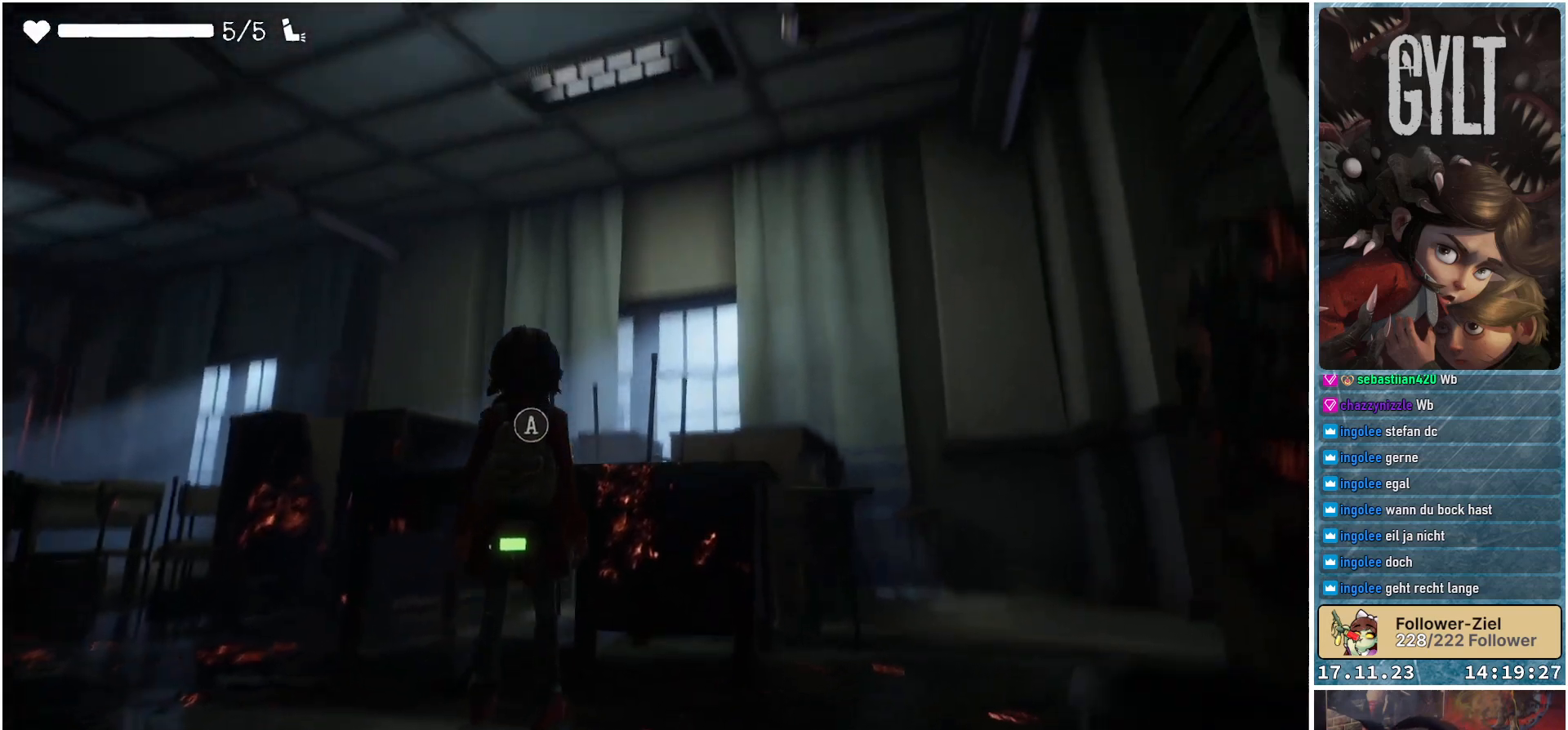
{"buttons": [], "left_stick": "center", "right_stick": "up", "events": [[50, "right_stick", "center"], [317, "right_stick", "up"]]}
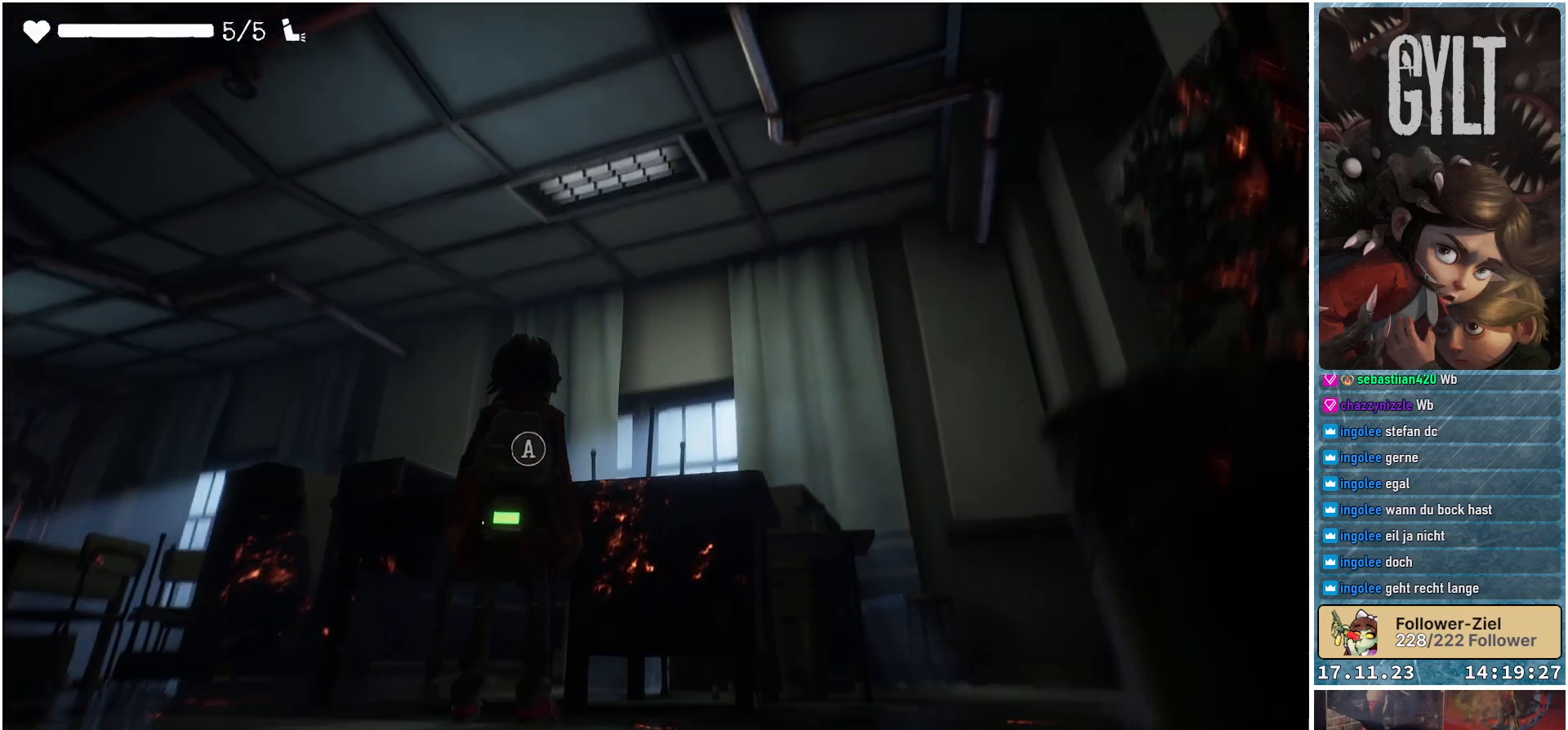
{"buttons": [], "left_stick": "center", "right_stick": "center", "events": [[467, "right_stick", "center"]]}
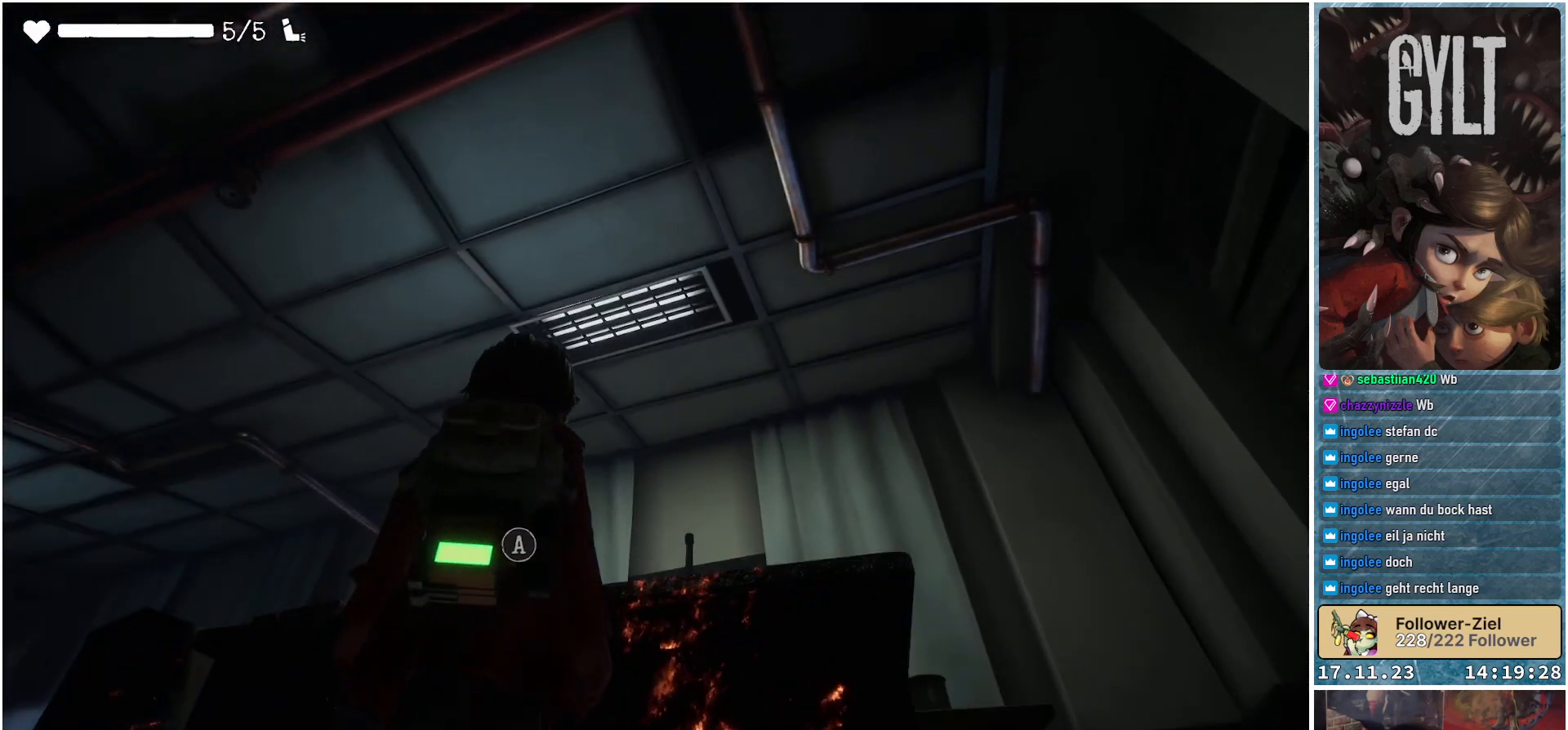
{"buttons": [], "left_stick": "center", "right_stick": "center", "events": []}
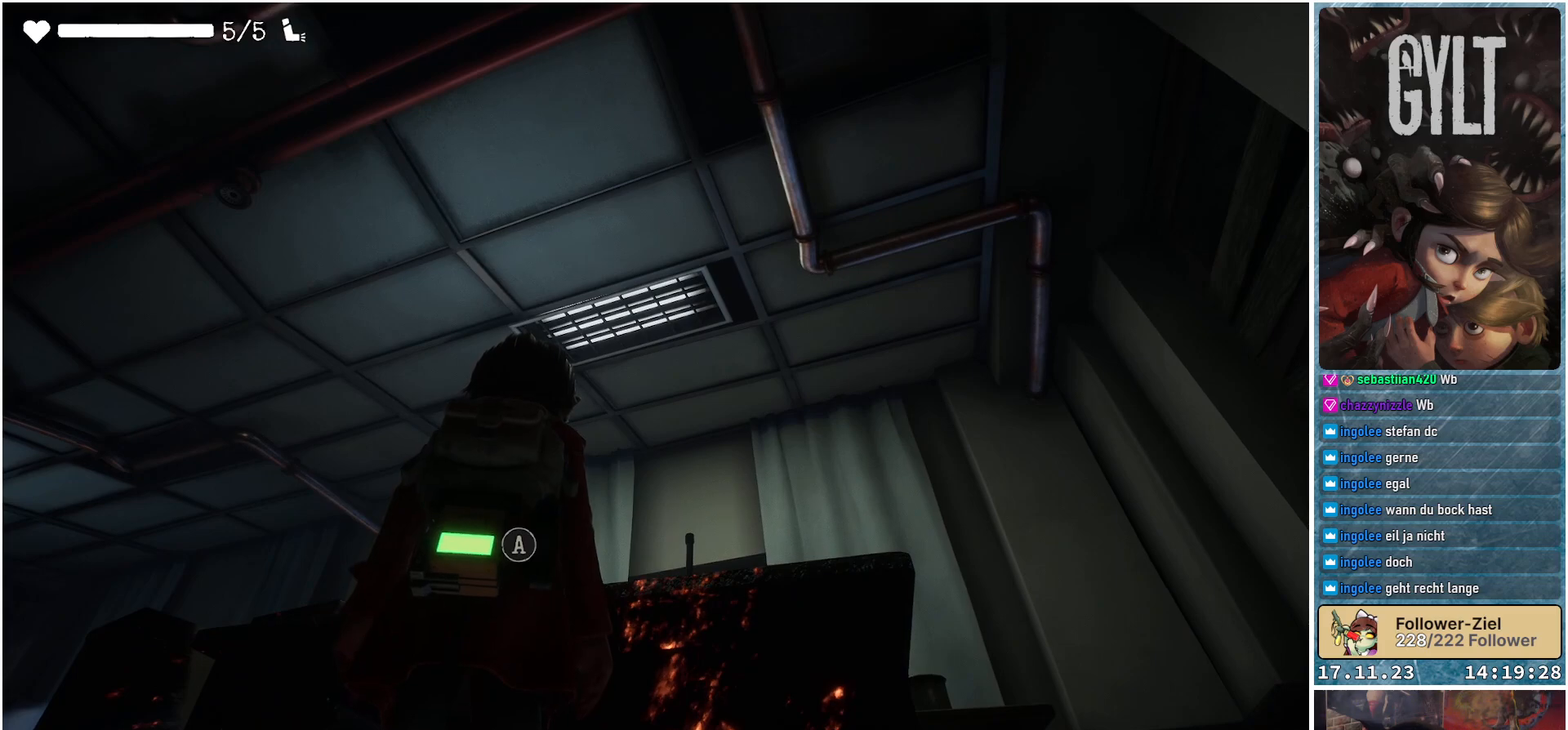
{"buttons": [], "left_stick": "center", "right_stick": "center", "events": []}
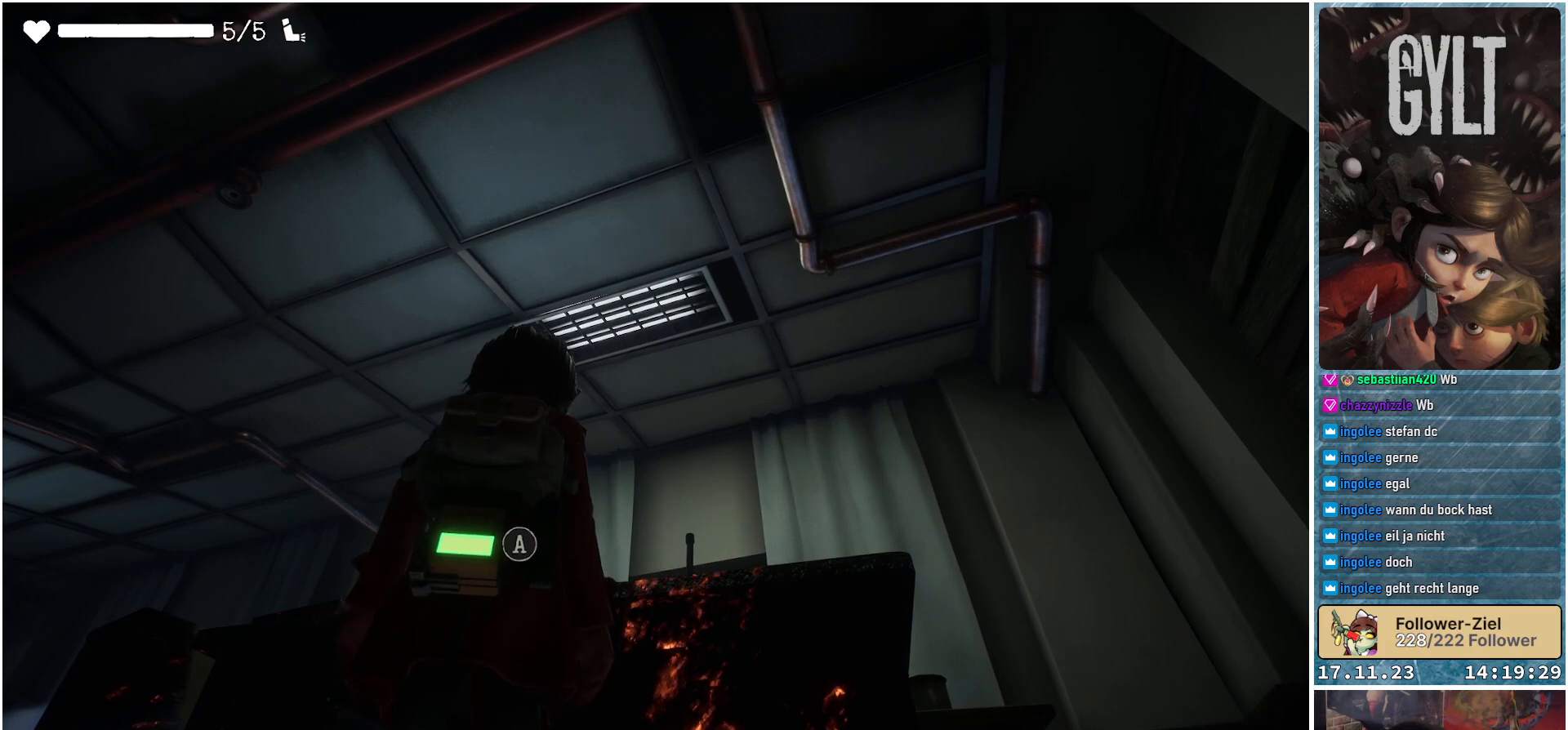
{"buttons": [], "left_stick": "center", "right_stick": "center", "events": []}
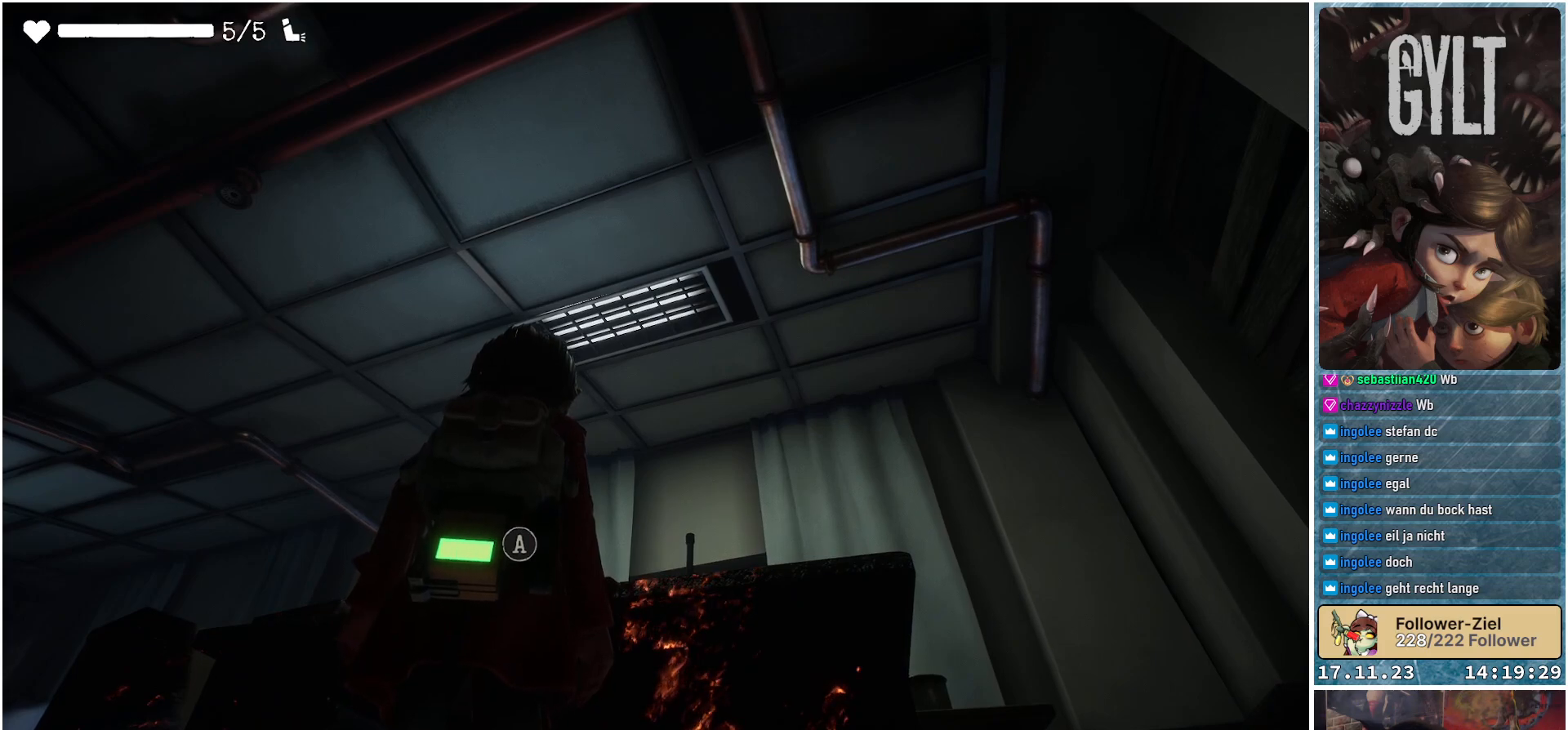
{"buttons": [], "left_stick": "center", "right_stick": "center", "events": []}
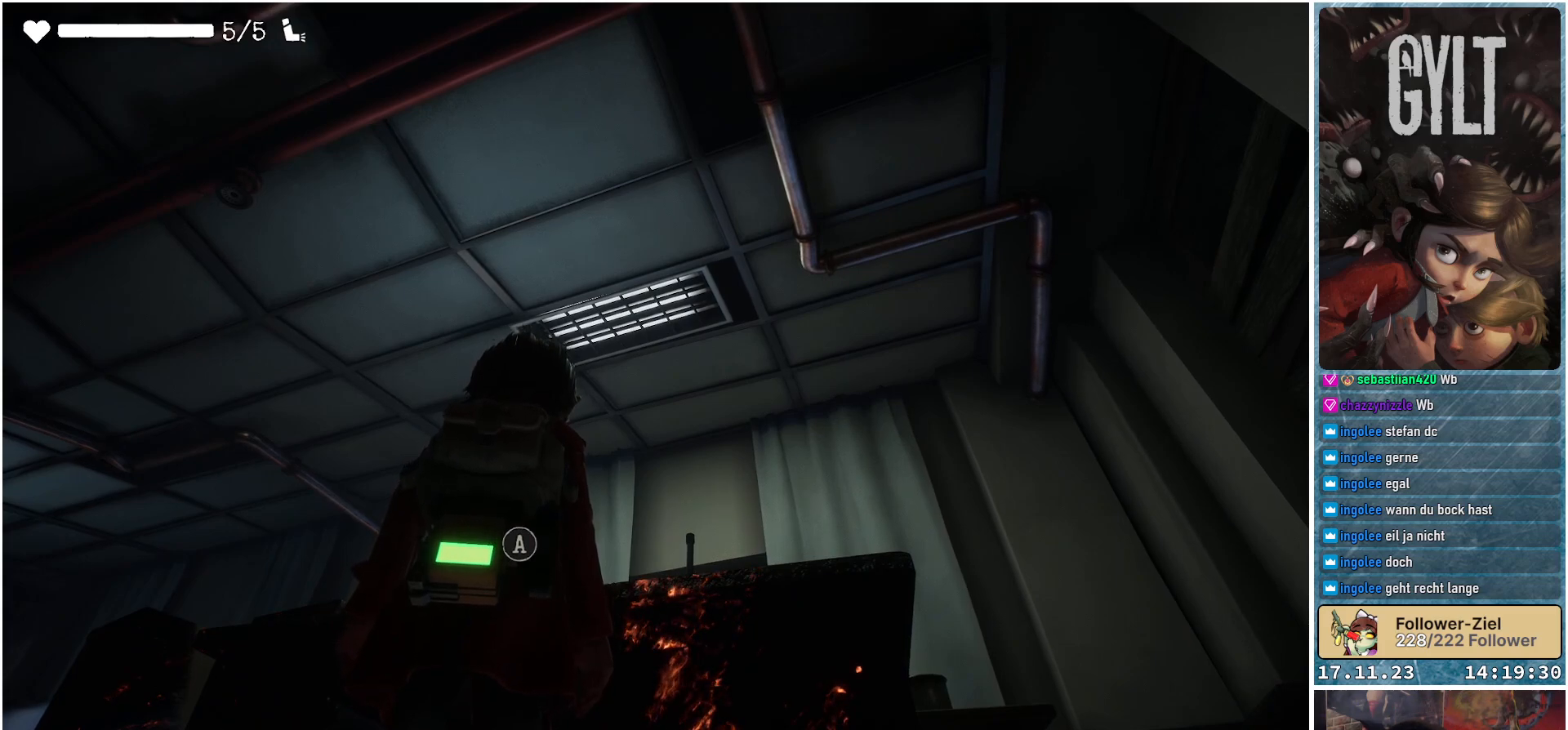
{"buttons": [], "left_stick": "center", "right_stick": "down-right", "events": [[467, "right_stick", "down-right"]]}
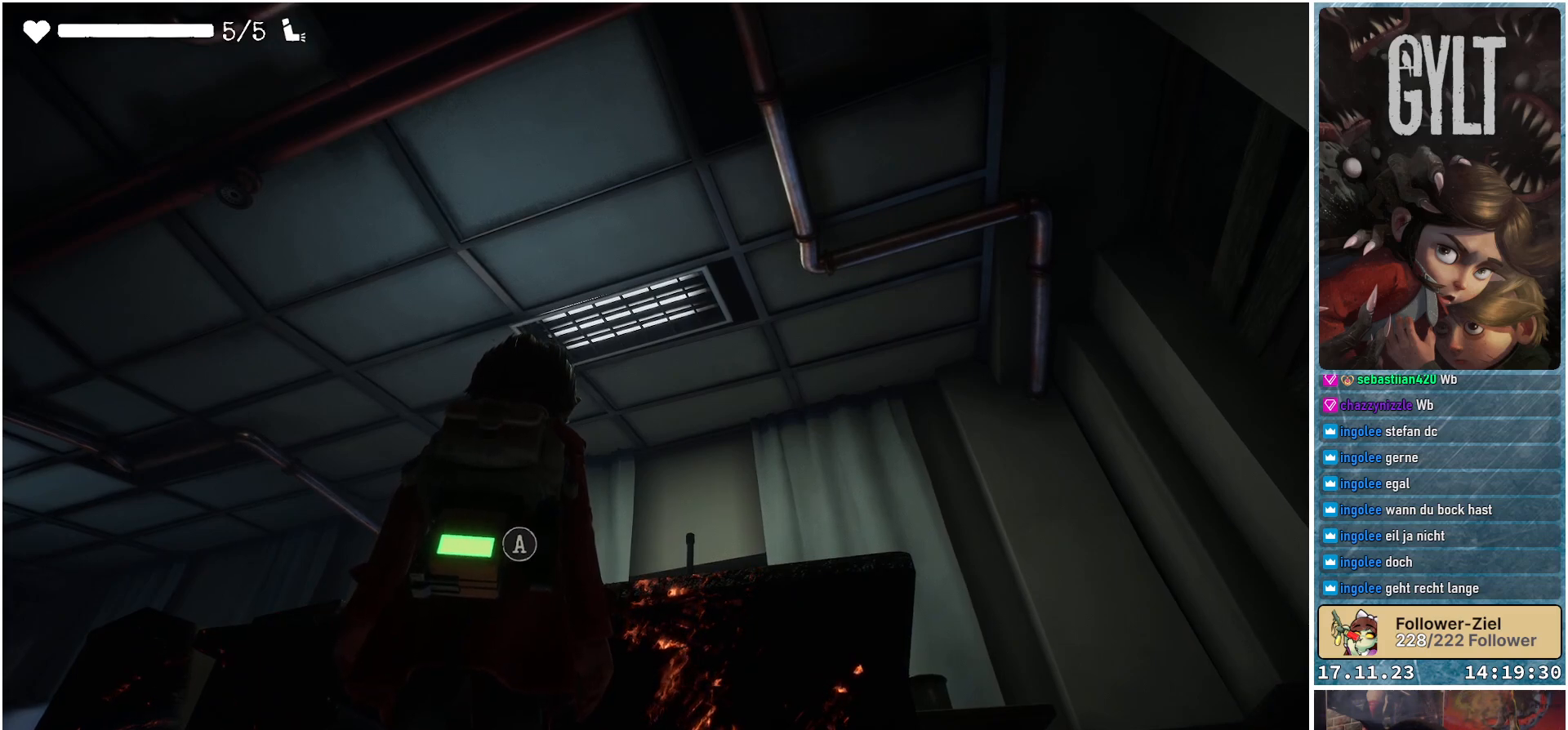
{"buttons": [], "left_stick": "up-right", "right_stick": "down-right", "events": [[150, "left_stick", "up-right"], [183, "R1", "down"], [300, "R1", "up"]]}
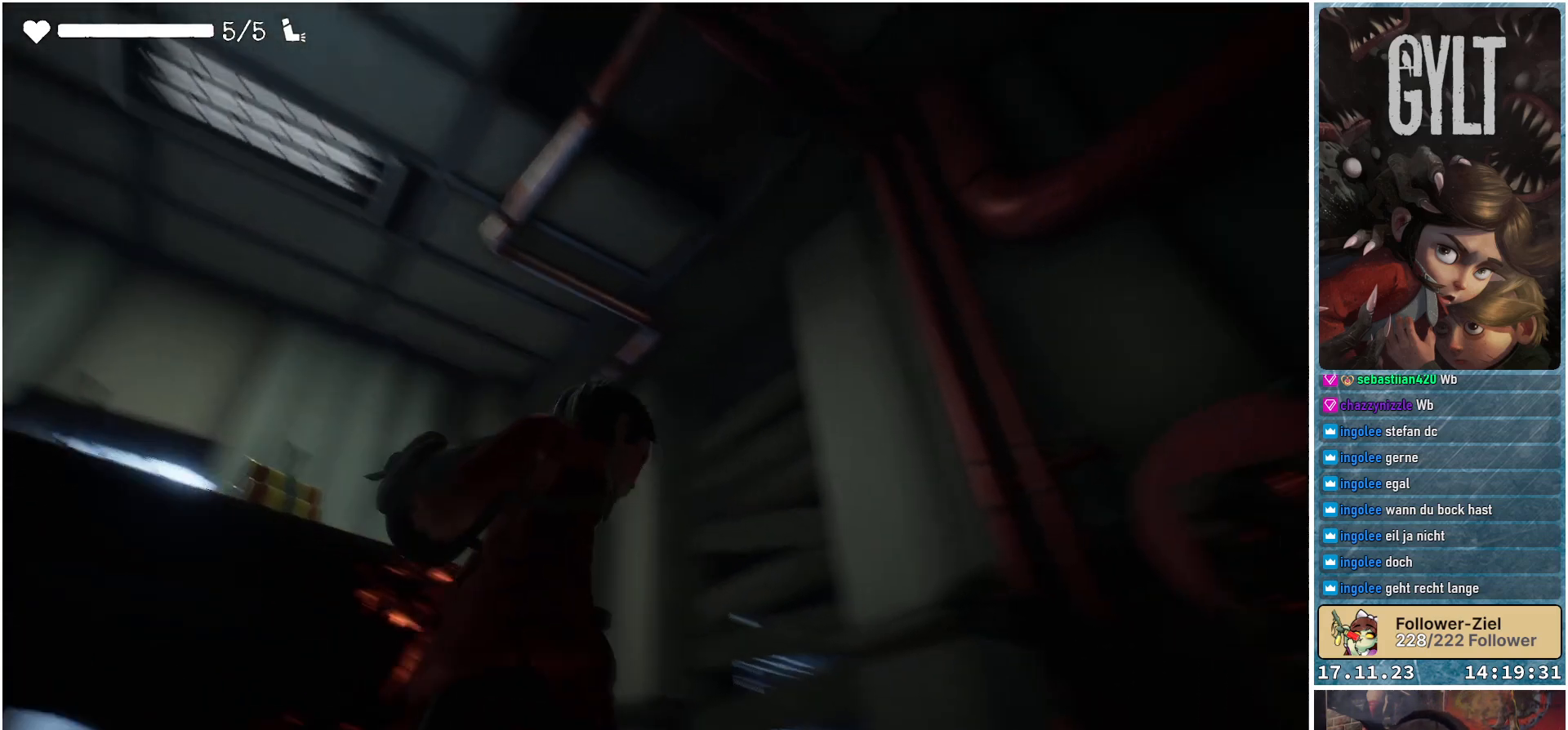
{"buttons": [], "left_stick": "up-left", "right_stick": "down-right", "events": [[17, "right_stick", "down"], [117, "left_stick", "up"], [233, "left_stick", "up-left"], [233, "right_stick", "center"], [400, "right_stick", "down"], [467, "right_stick", "down-right"]]}
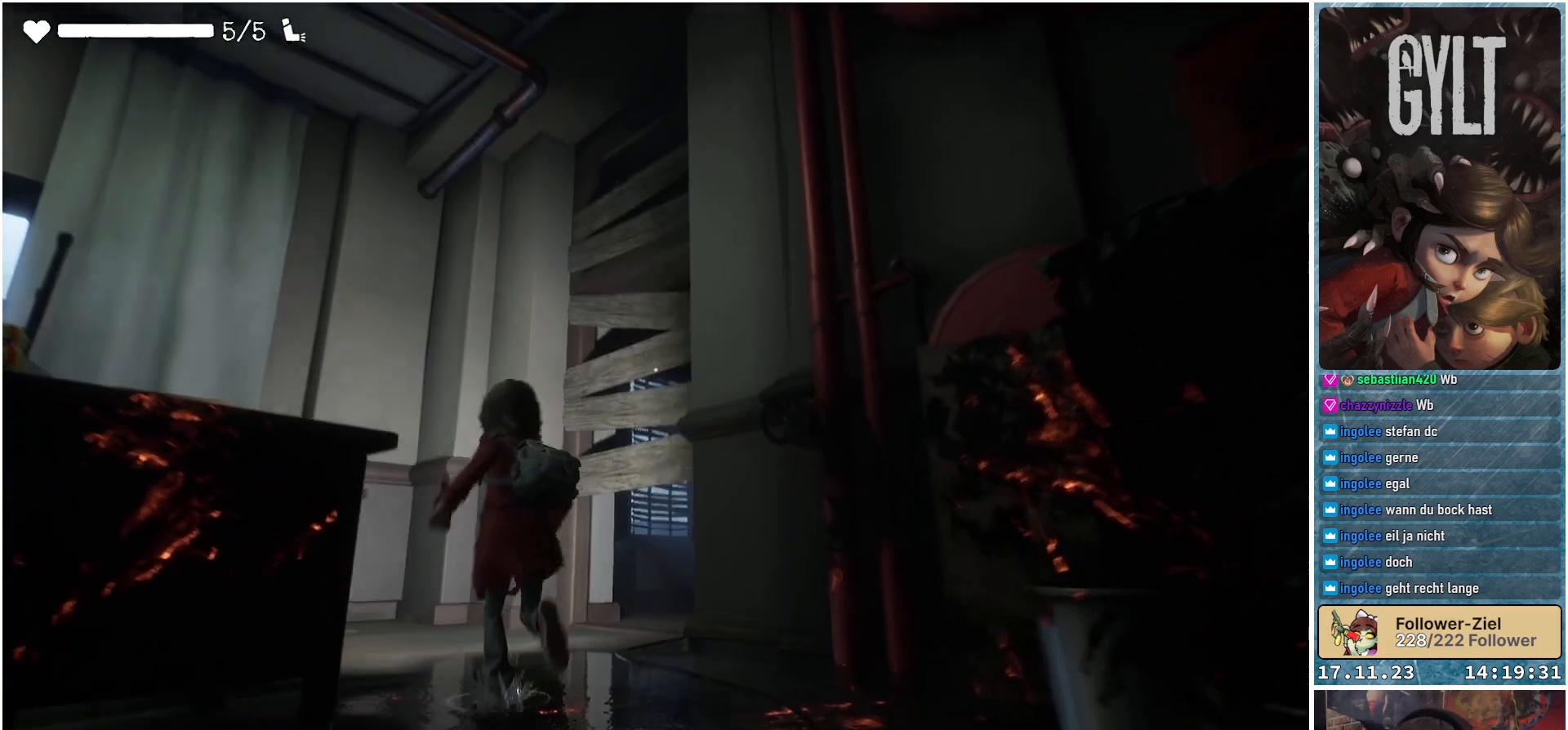
{"buttons": [], "left_stick": "up", "right_stick": "down-right", "events": [[250, "left_stick", "up"]]}
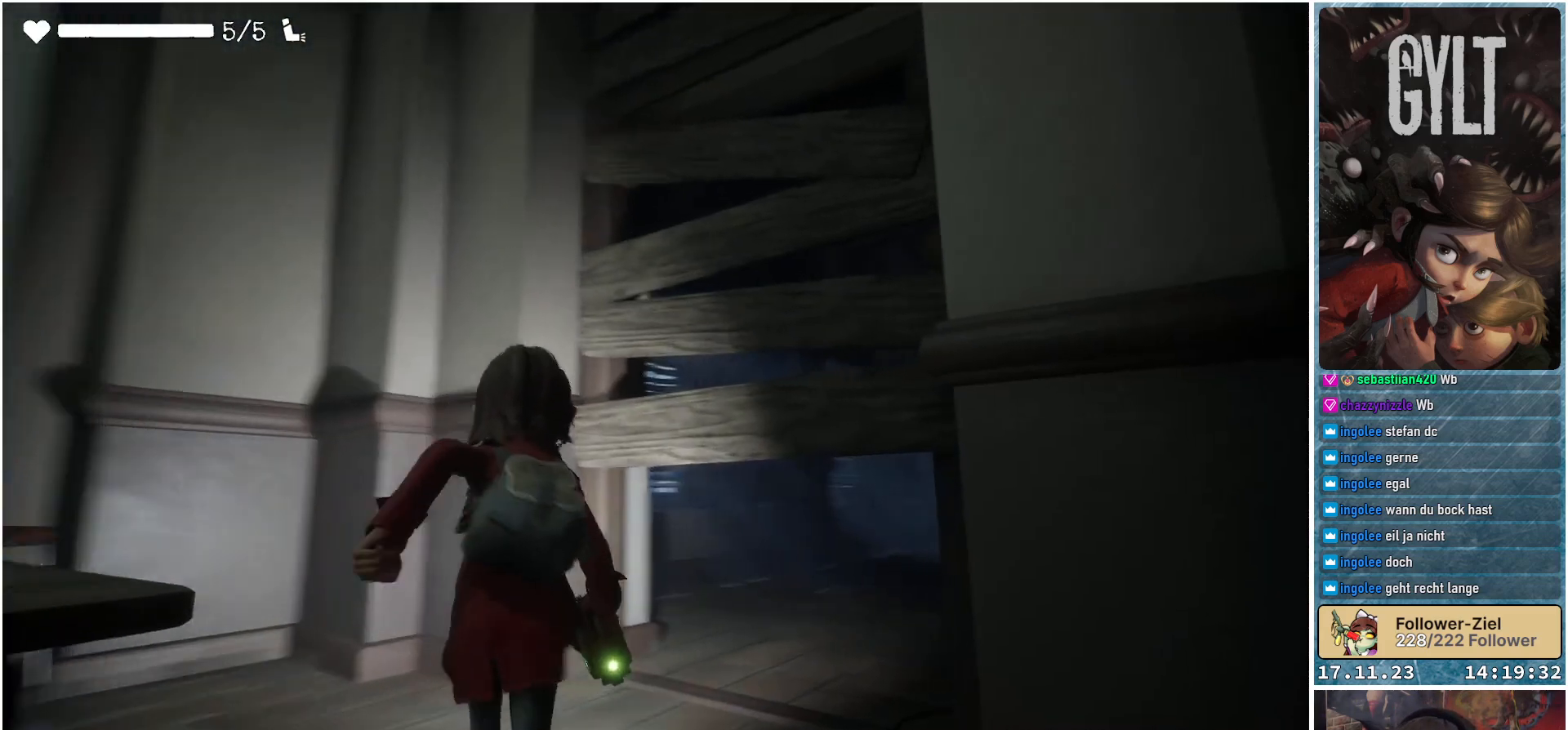
{"buttons": ["B"], "left_stick": "up", "right_stick": "center", "events": [[283, "right_stick", "center"], [483, "B", "down"]]}
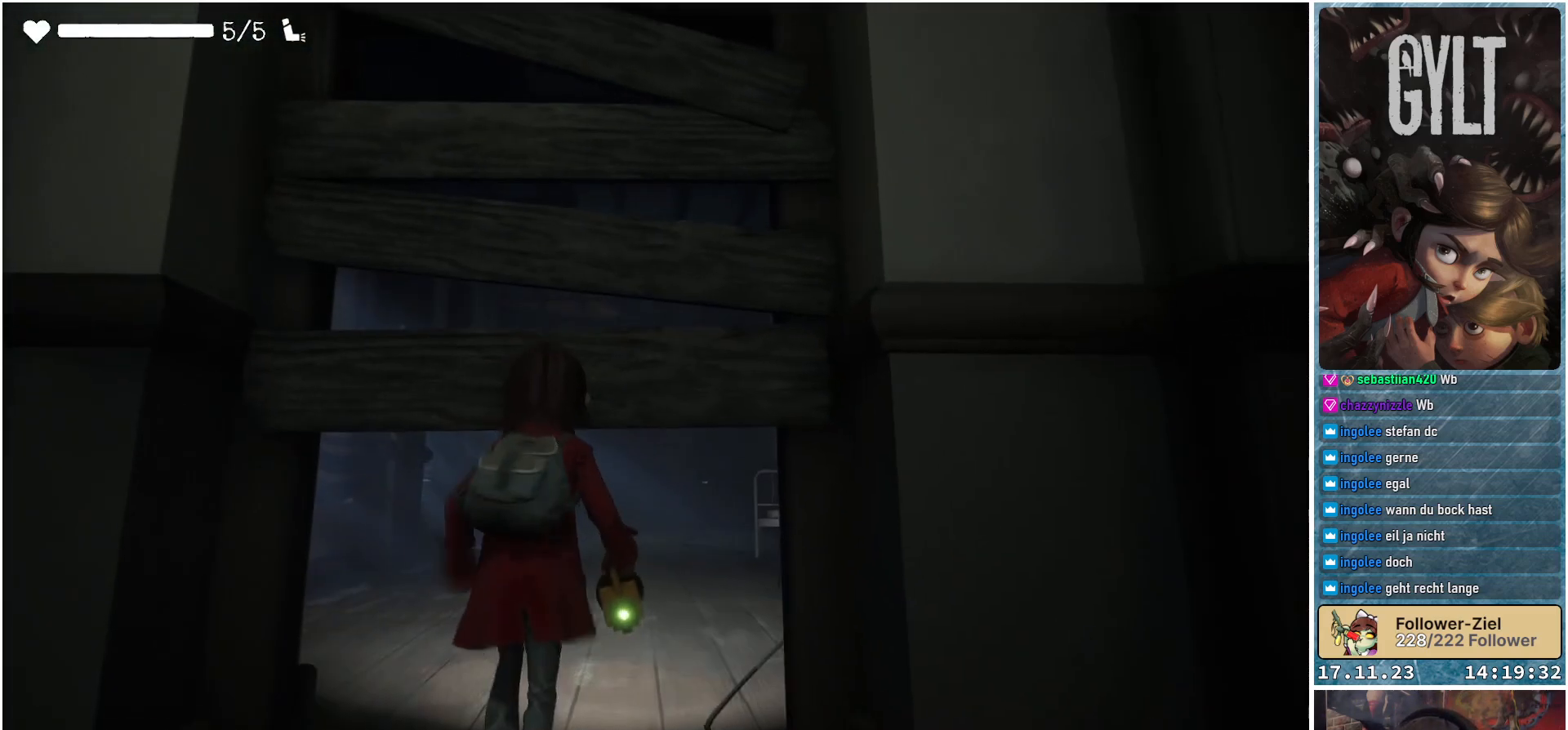
{"buttons": [], "left_stick": "up", "right_stick": "center", "events": [[33, "B", "up"]]}
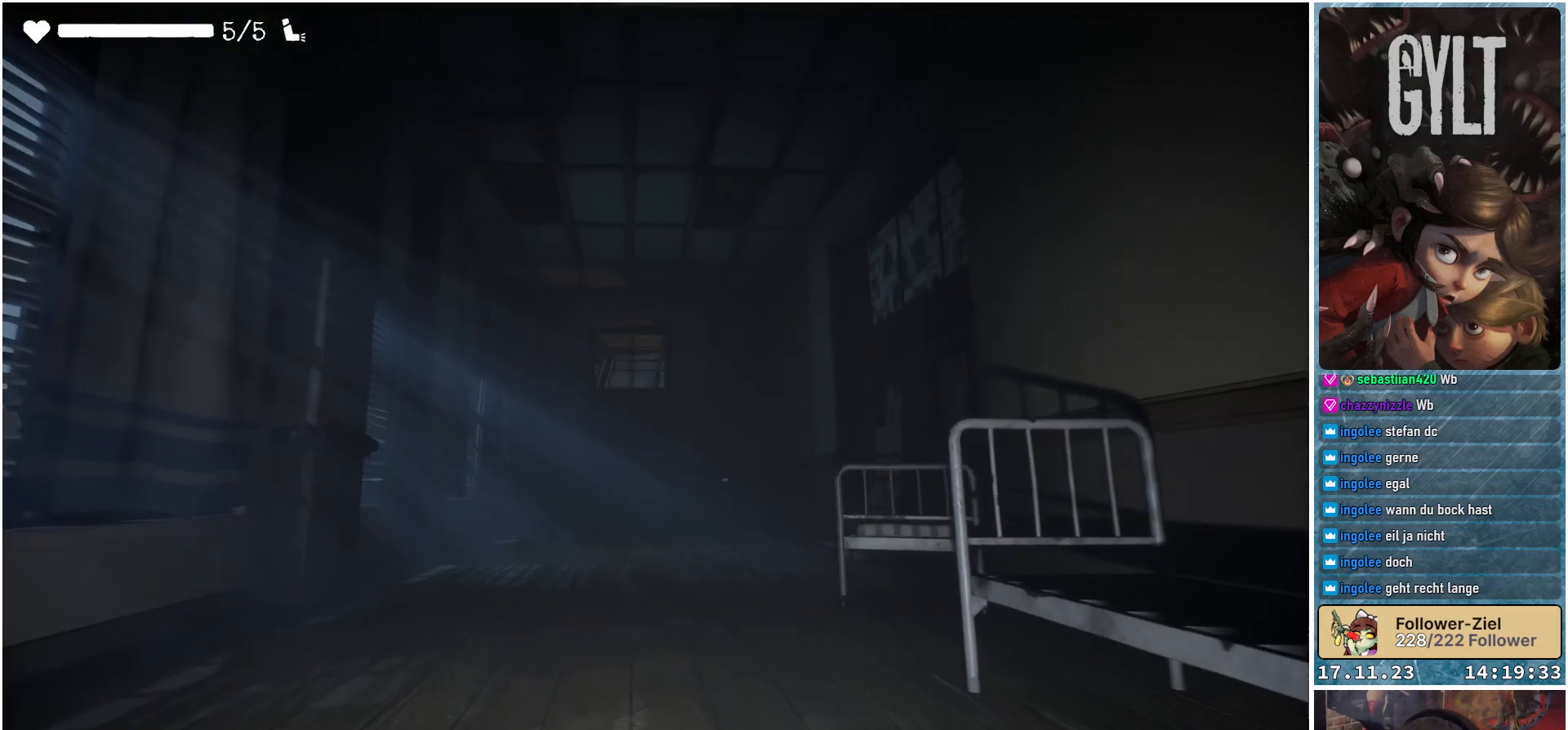
{"buttons": [], "left_stick": "up", "right_stick": "center", "events": []}